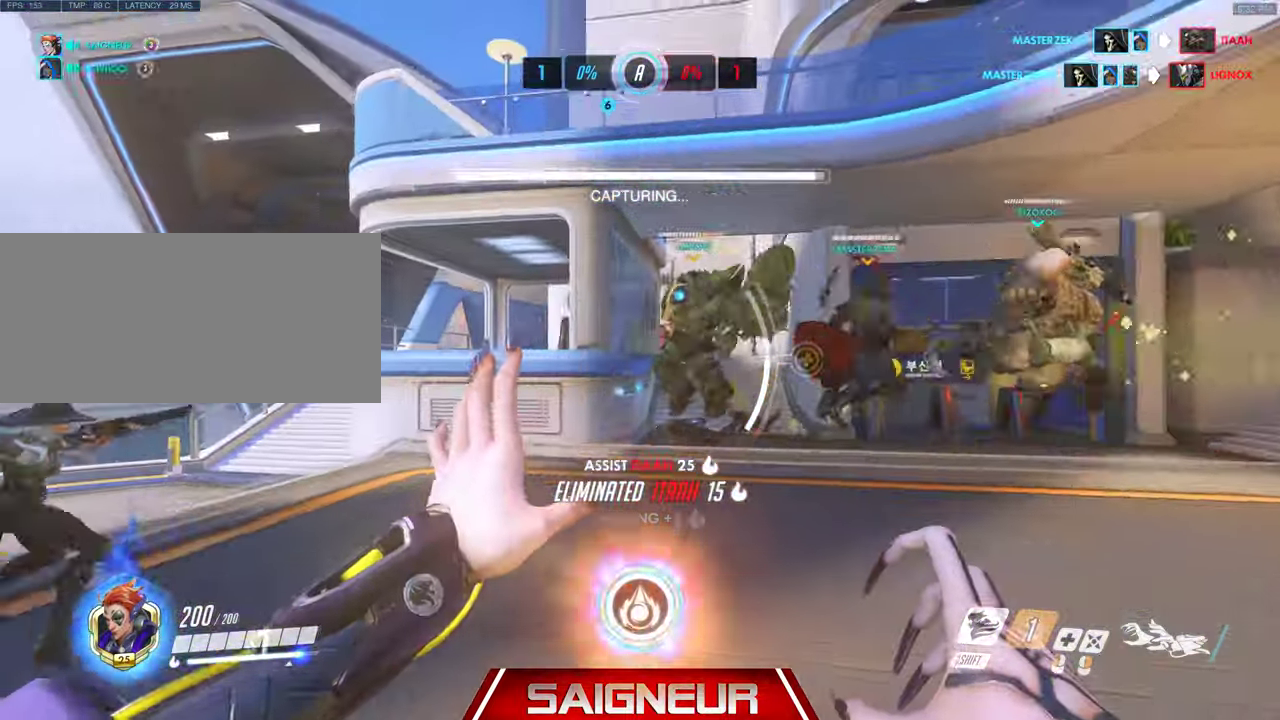
Gameplay with keyboard and mouse; each line is a JSON object with the keys and mouse buttons held at the frame after it. "events" lists presses ("down") and releases ("up") of "a", "ctrl", "d", "e", "f", "q", "r", "s", "shift", "space", "tab", "w", "mouse_left", "mouse_wheel", "mouse_right", "mouse_mb4" and "mouse_mb5" between this image and that frame as [ms after this image, input, new state], when the widget could be followed in between. "mouse_left", "mouse_wheel", "mouse_right", "mouse_mb4", "mouse_mb5" = the "left", "wheel", "right", "mb4", "mb5" buttons of the "mouse" list. No other keys are recorded. "wheel" means that the mouse wheel is clicked or scrolled. Mouse movement is not recorded.
{"keys": ["a", "s"], "mouse": ["left"], "events": [[167, "a", "up"], [267, "mouse_left", "down"], [467, "a", "down"]]}
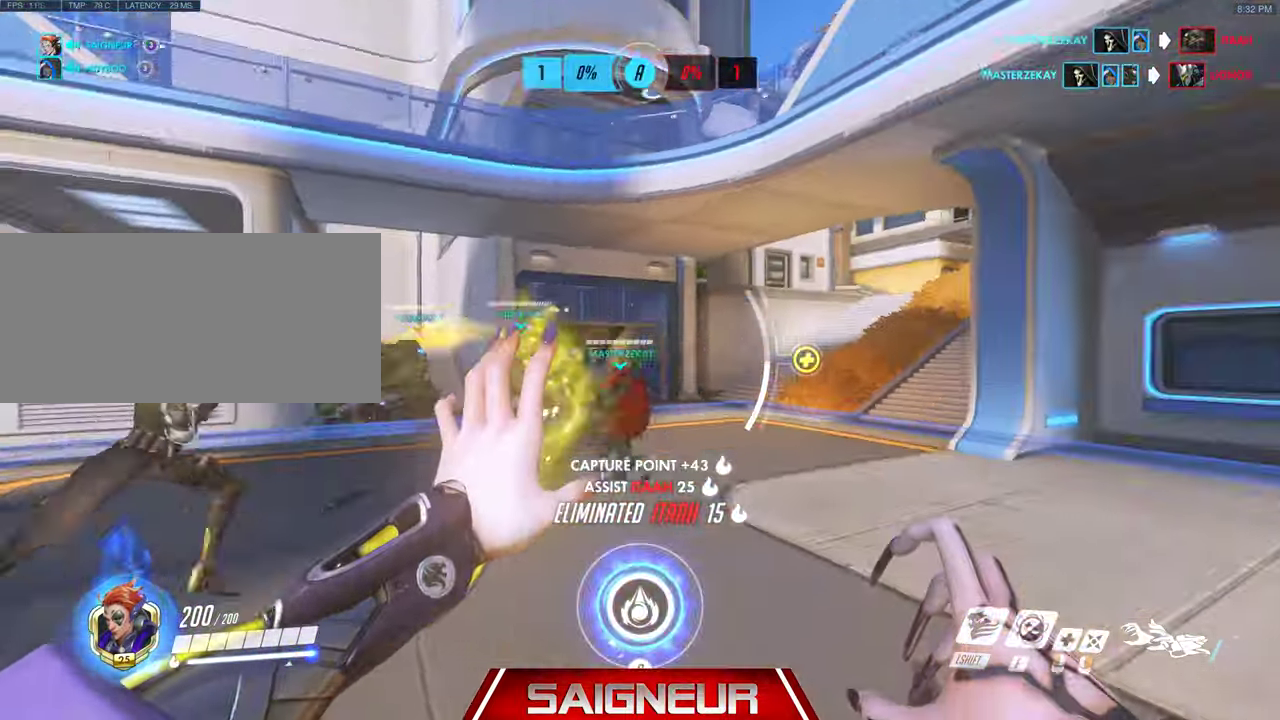
{"keys": ["d", "s"], "mouse": [], "events": [[67, "mouse_left", "up"], [100, "d", "down"], [200, "a", "up"], [433, "a", "down"], [467, "a", "up"]]}
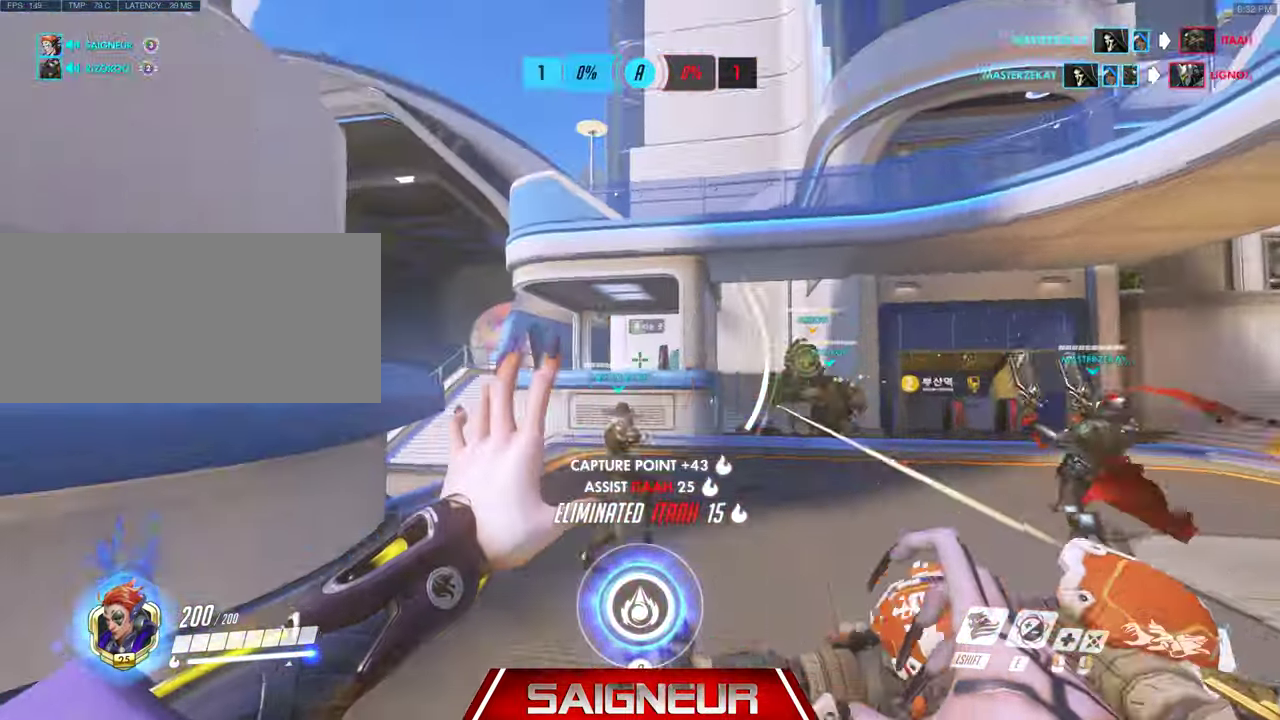
{"keys": ["w"], "mouse": ["right"], "events": [[33, "s", "up"], [167, "mouse_right", "down"], [167, "w", "down"], [333, "d", "up"]]}
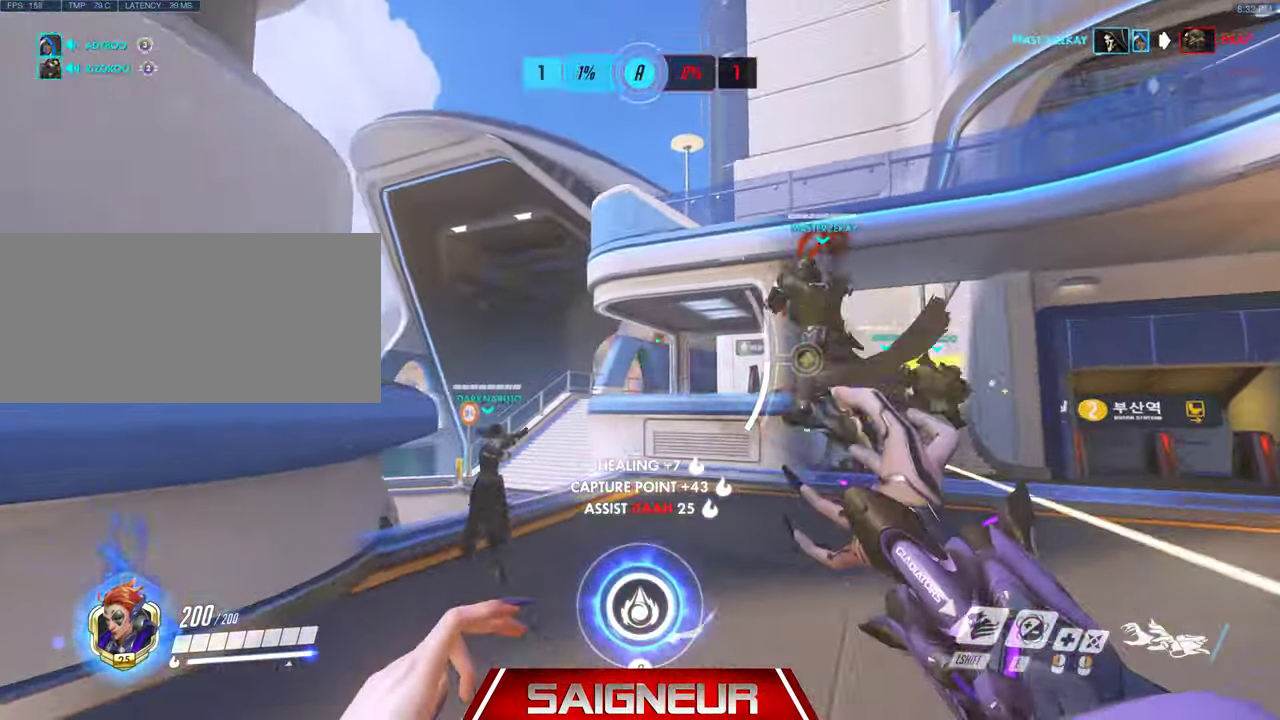
{"keys": ["w"], "mouse": ["right"], "events": [[100, "a", "down"], [100, "mouse_right", "up"], [133, "space", "down"], [300, "space", "up"], [333, "e", "down"], [400, "a", "up"], [500, "e", "up"], [500, "mouse_right", "down"]]}
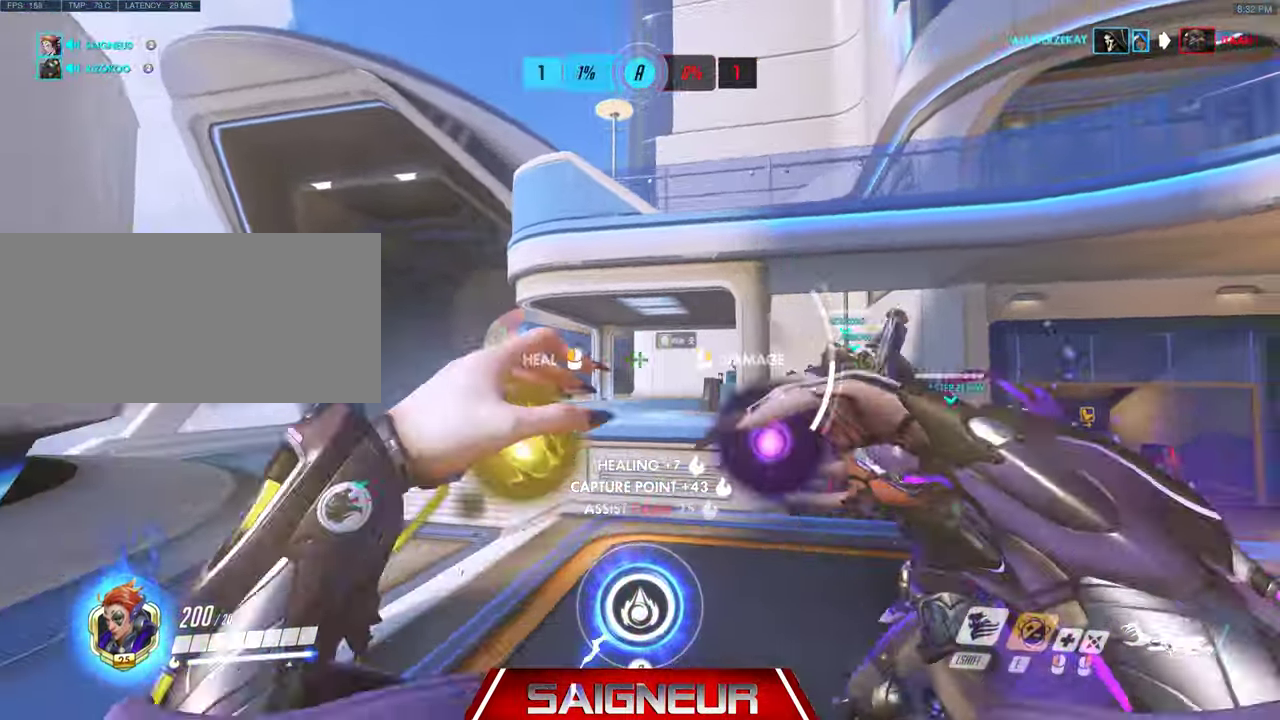
{"keys": ["s"], "mouse": [], "events": [[133, "d", "down"], [167, "mouse_right", "up"], [200, "w", "up"], [333, "s", "down"], [433, "d", "up"]]}
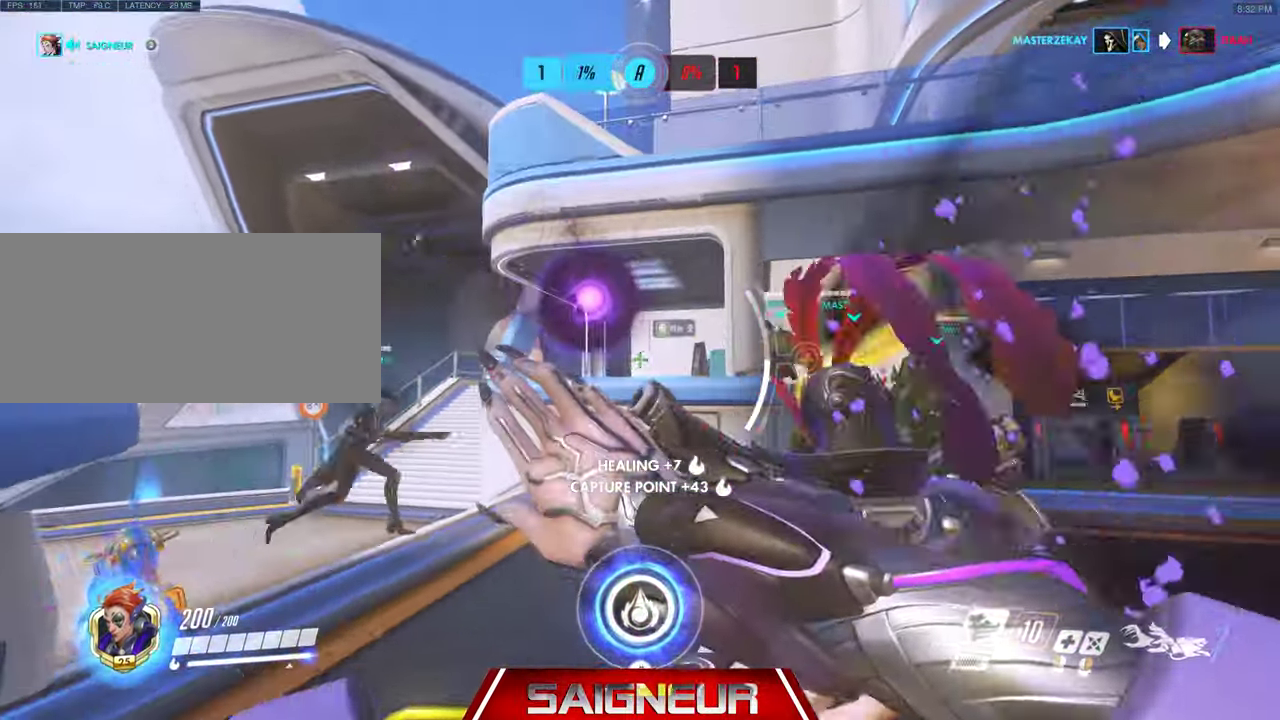
{"keys": ["a", "s"], "mouse": [], "events": [[466, "a", "down"]]}
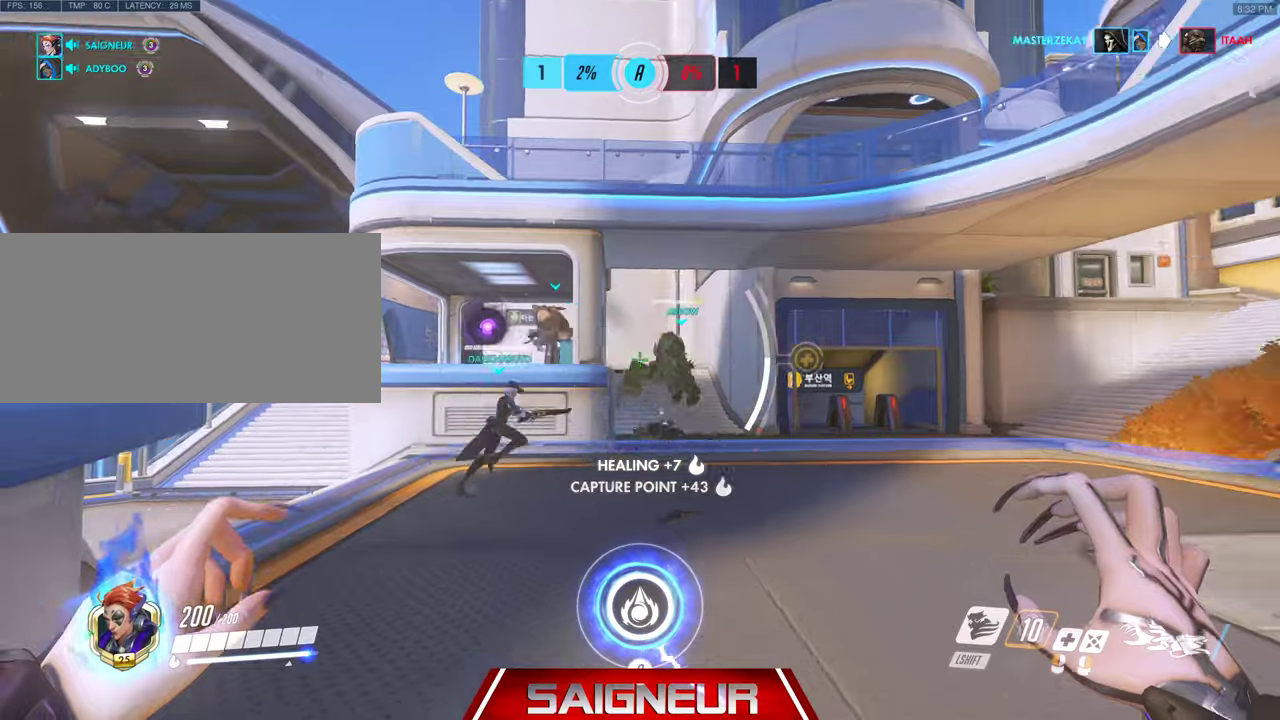
{"keys": ["s"], "mouse": [], "events": [[266, "a", "up"]]}
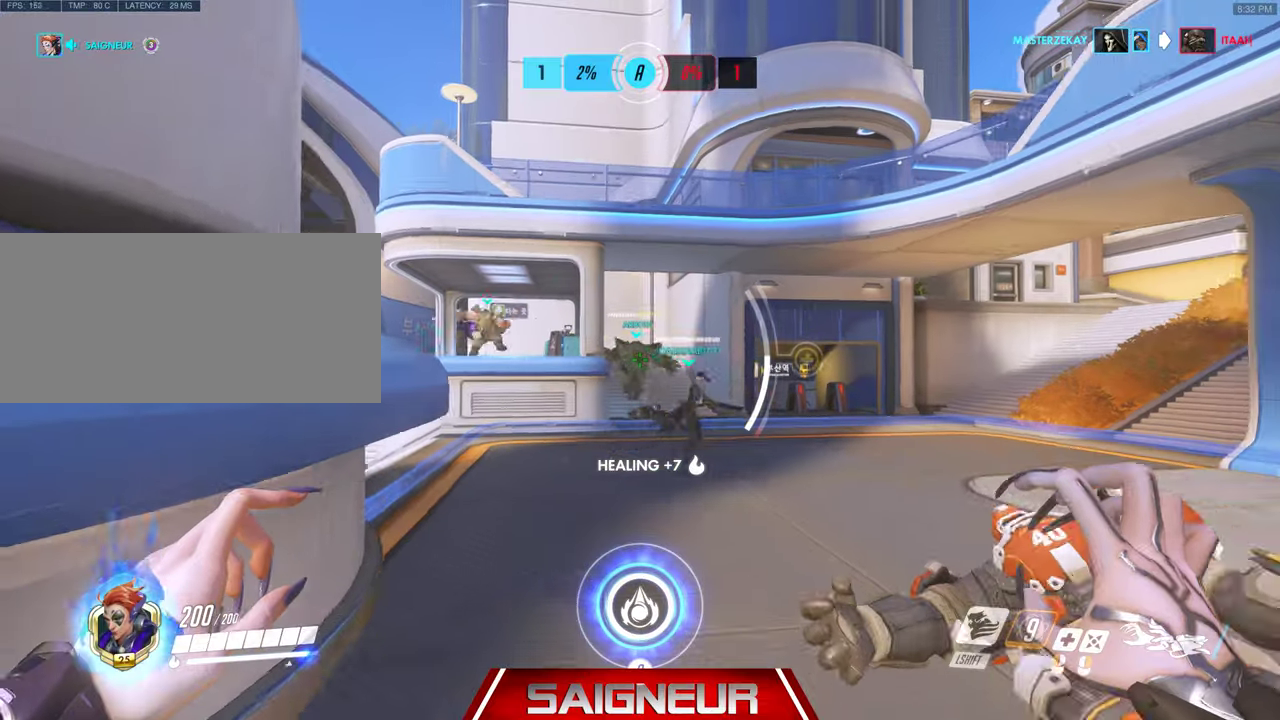
{"keys": ["d", "w"], "mouse": [], "events": [[100, "s", "up"], [300, "d", "down"], [366, "w", "down"]]}
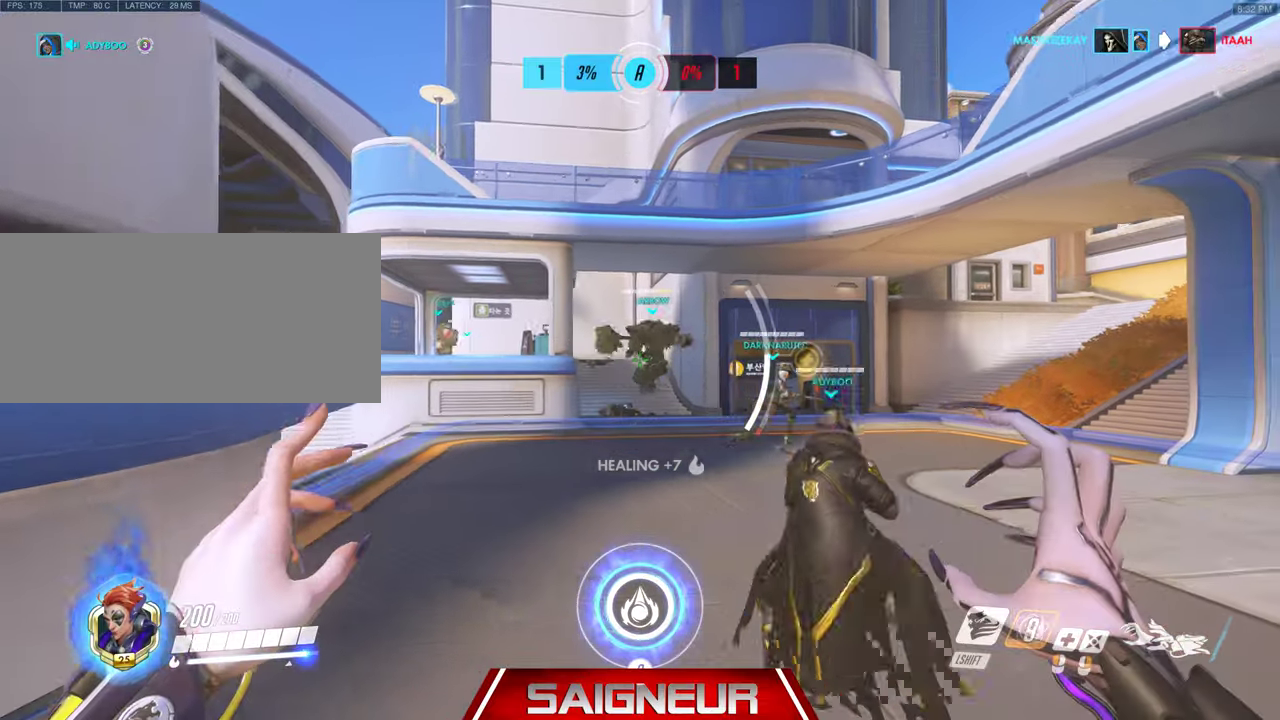
{"keys": ["a", "w"], "mouse": [], "events": [[166, "d", "up"], [200, "a", "down"]]}
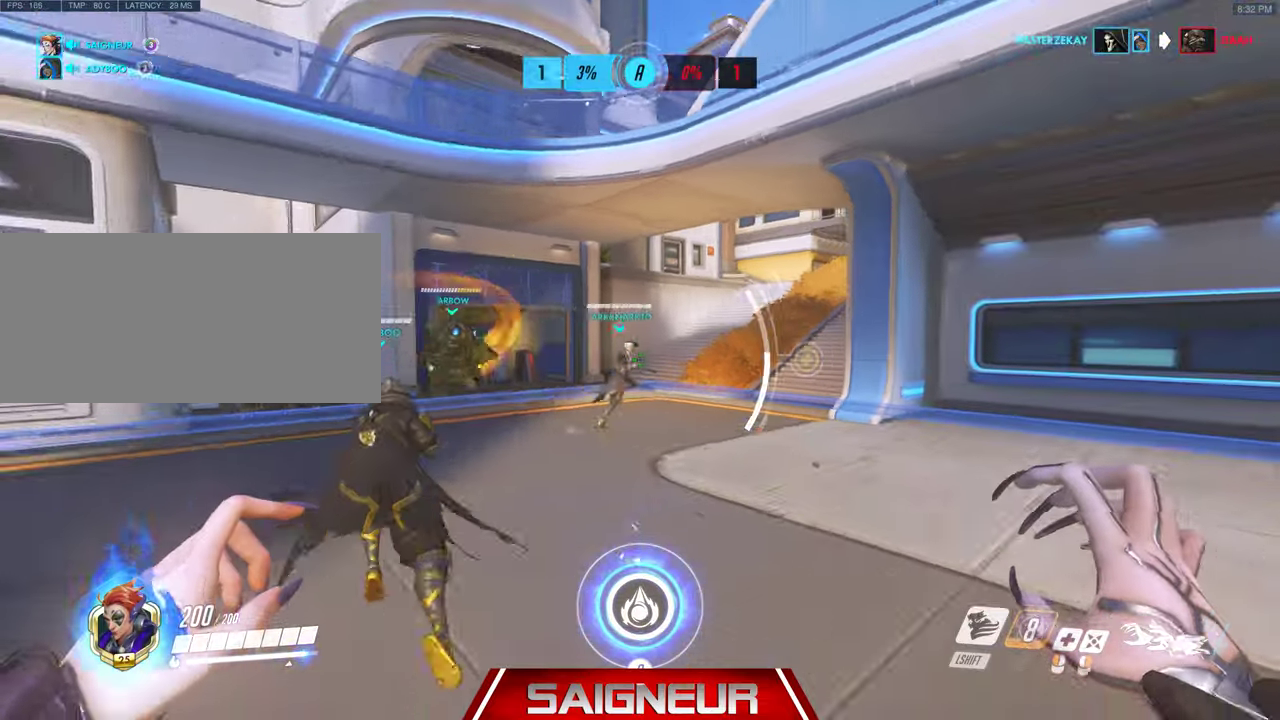
{"keys": ["d", "w"], "mouse": [], "events": [[333, "d", "down"], [400, "a", "up"]]}
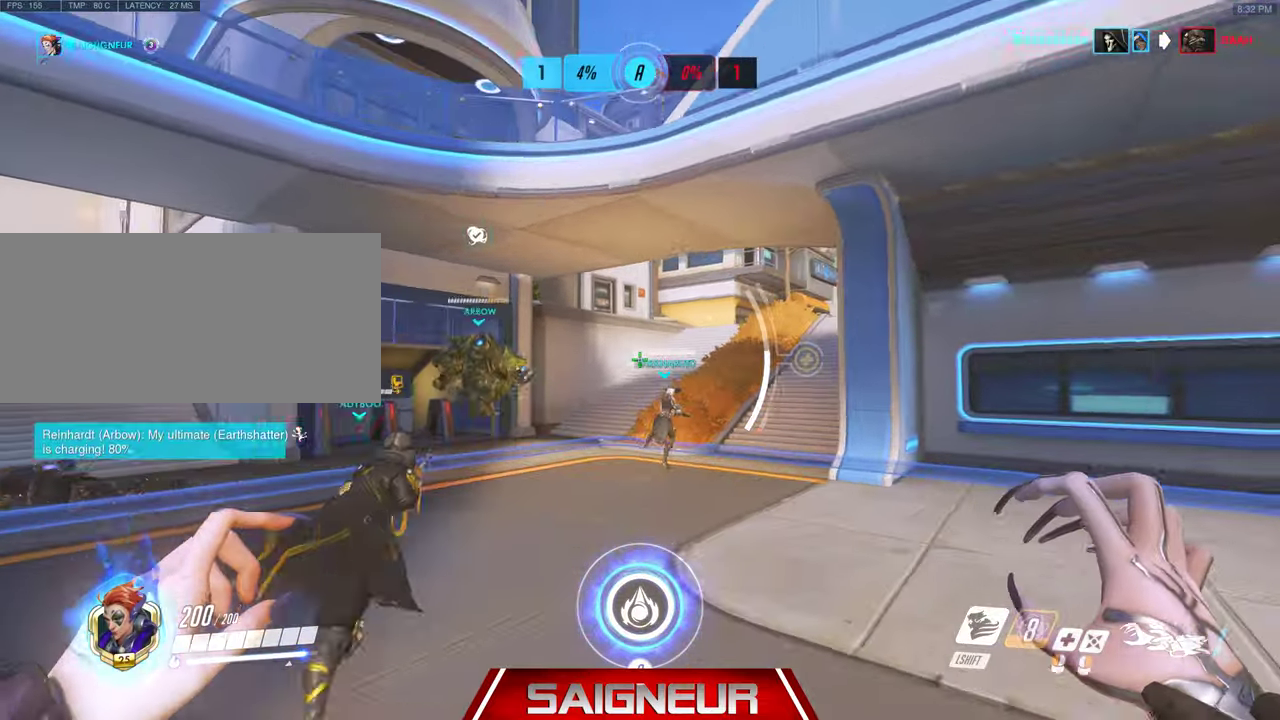
{"keys": ["space", "tab", "w"], "mouse": [], "events": [[166, "d", "up"], [233, "tab", "down"], [300, "space", "down"]]}
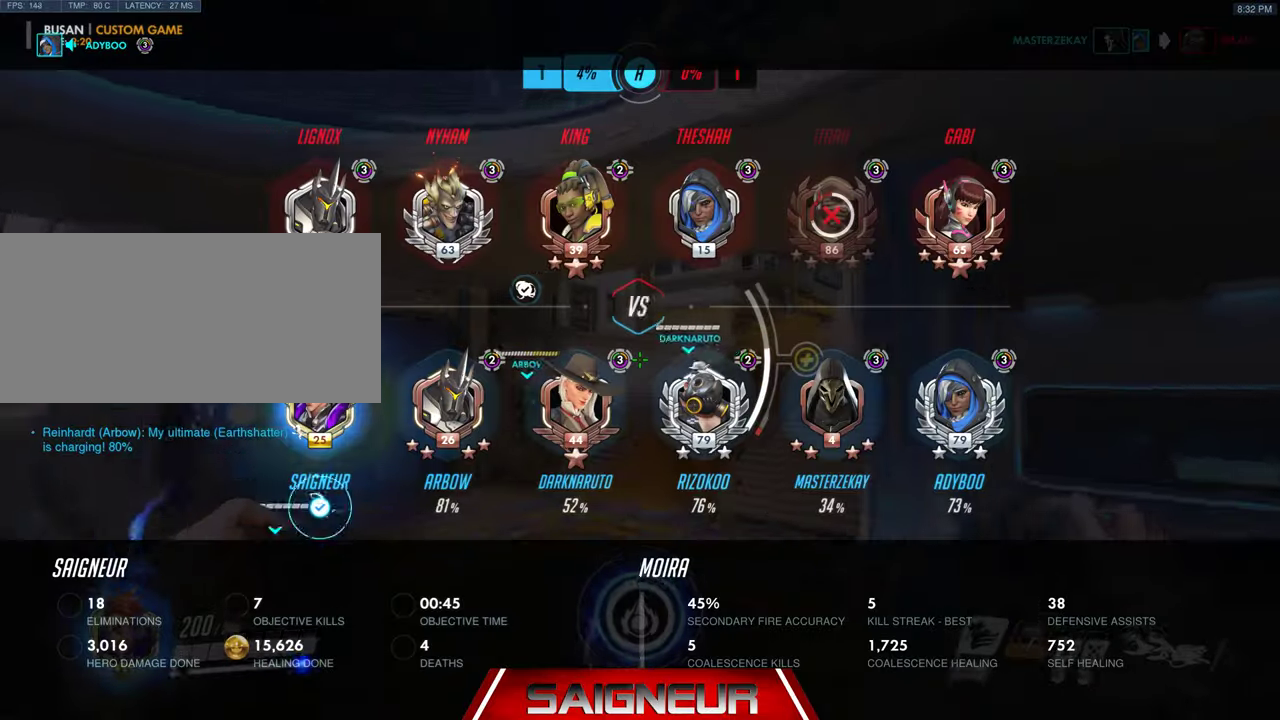
{"keys": ["tab", "w"], "mouse": [], "events": [[66, "space", "up"]]}
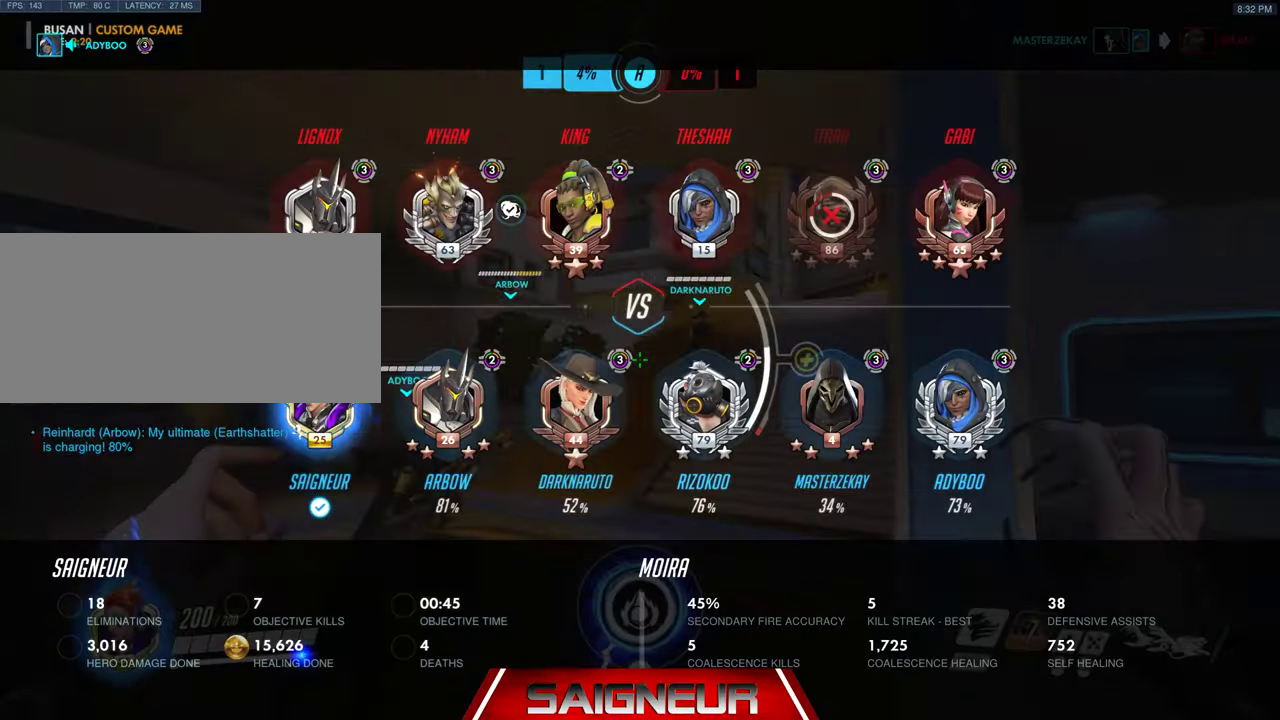
{"keys": ["tab", "w"], "mouse": [], "events": []}
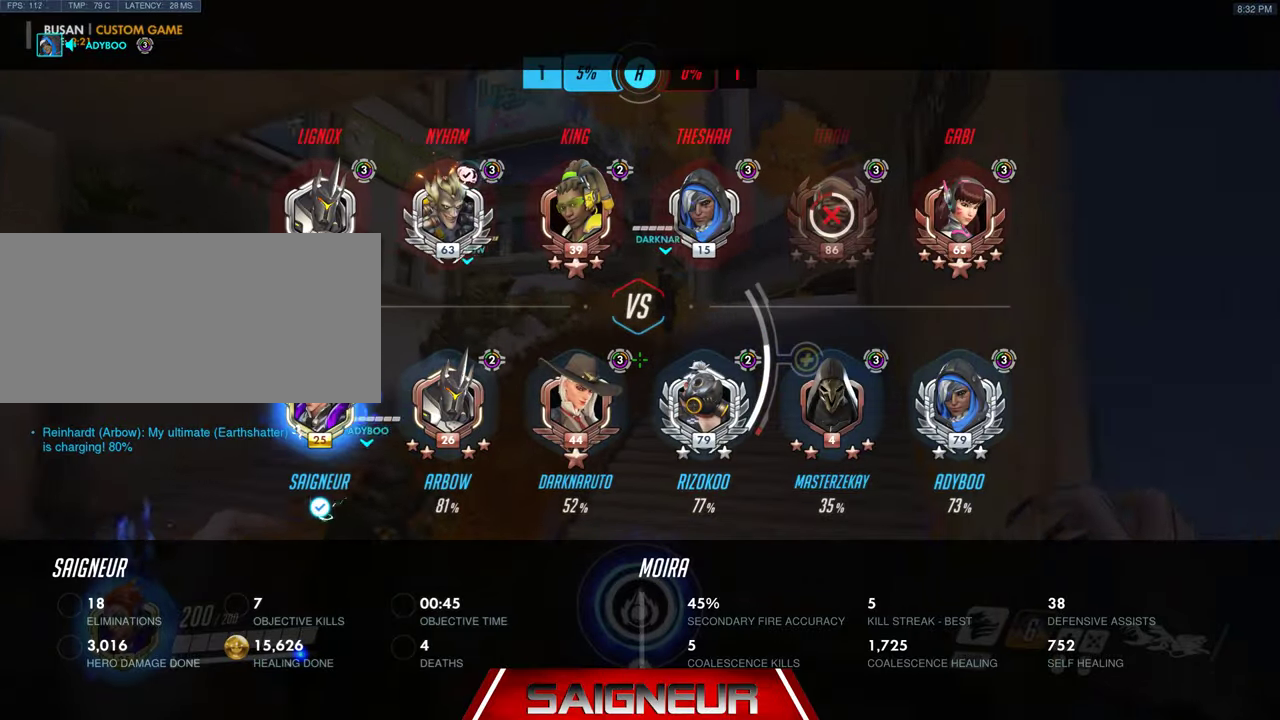
{"keys": ["d", "tab", "w"], "mouse": [], "events": [[500, "d", "down"]]}
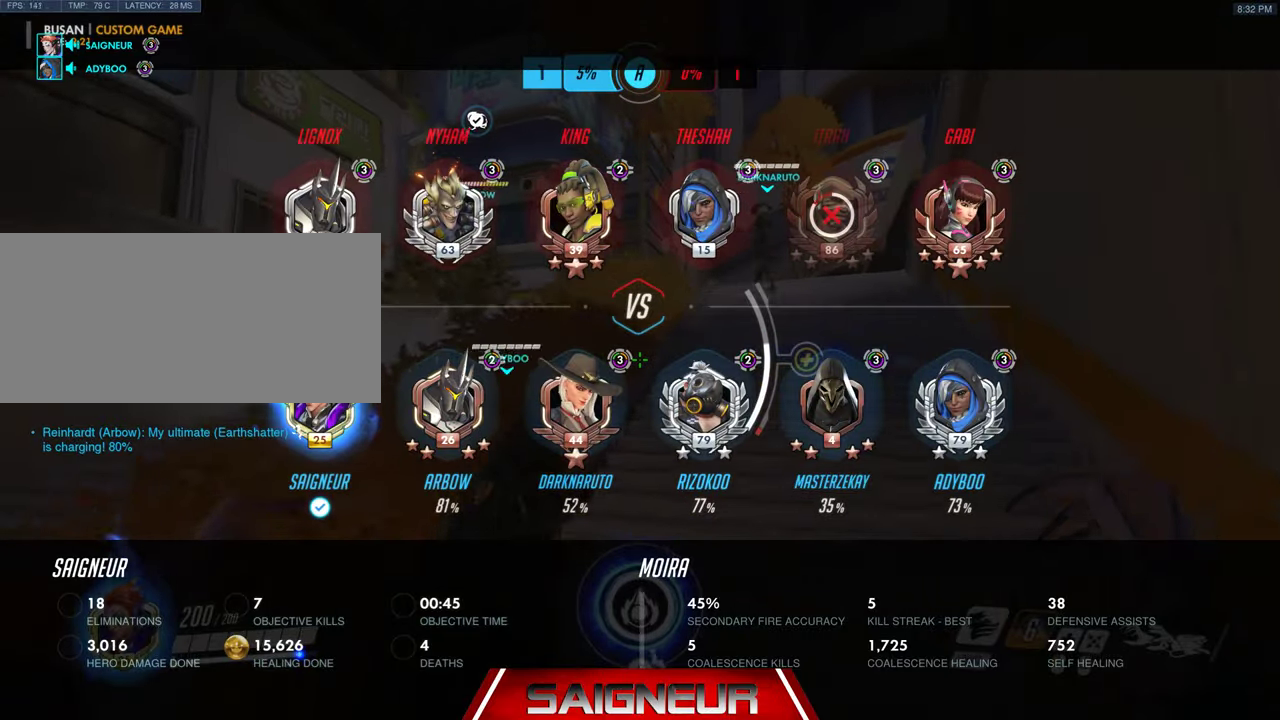
{"keys": ["d", "w"], "mouse": [], "events": [[33, "space", "down"], [233, "space", "up"], [400, "tab", "up"]]}
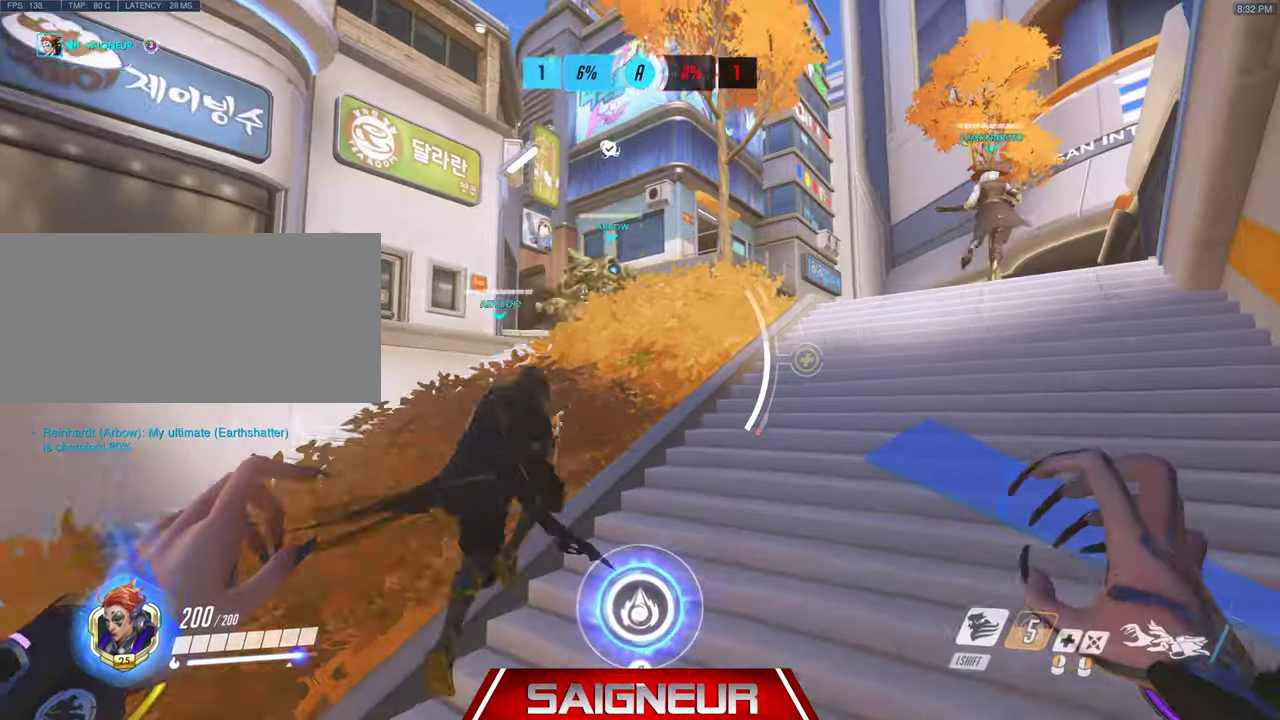
{"keys": ["d", "w"], "mouse": [], "events": [[166, "d", "up"], [333, "d", "down"]]}
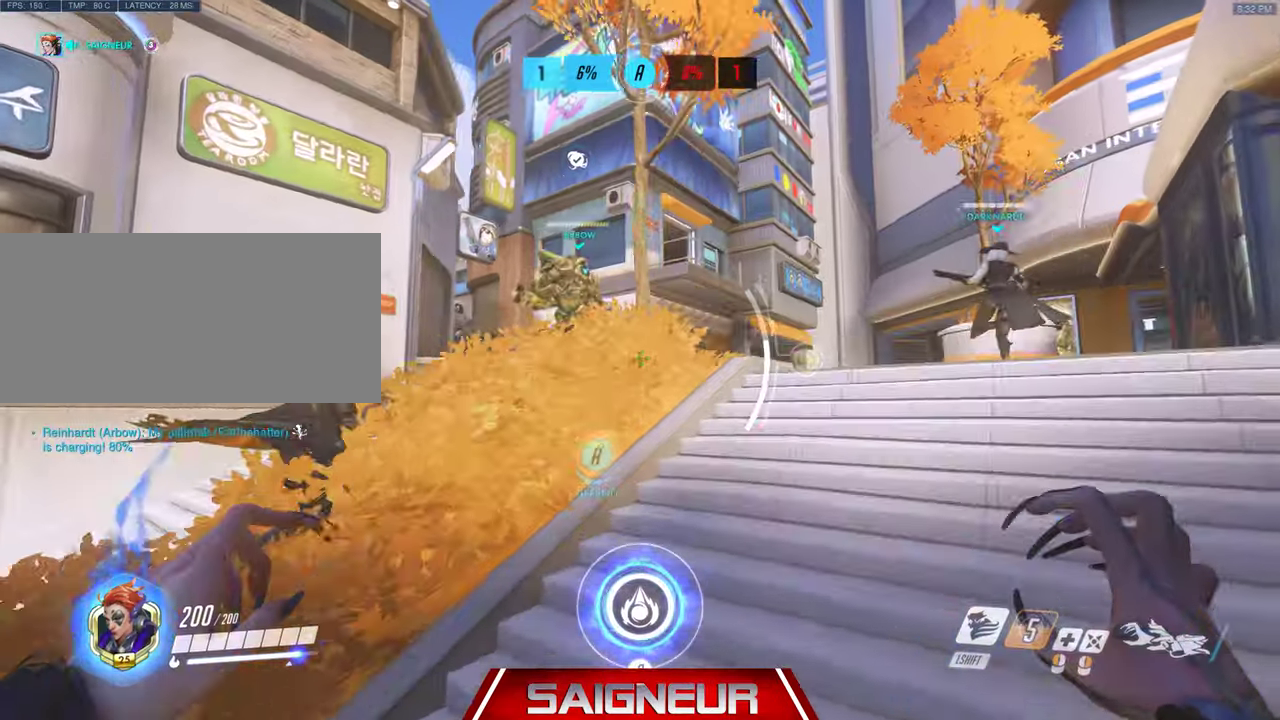
{"keys": ["d", "w"], "mouse": [], "events": []}
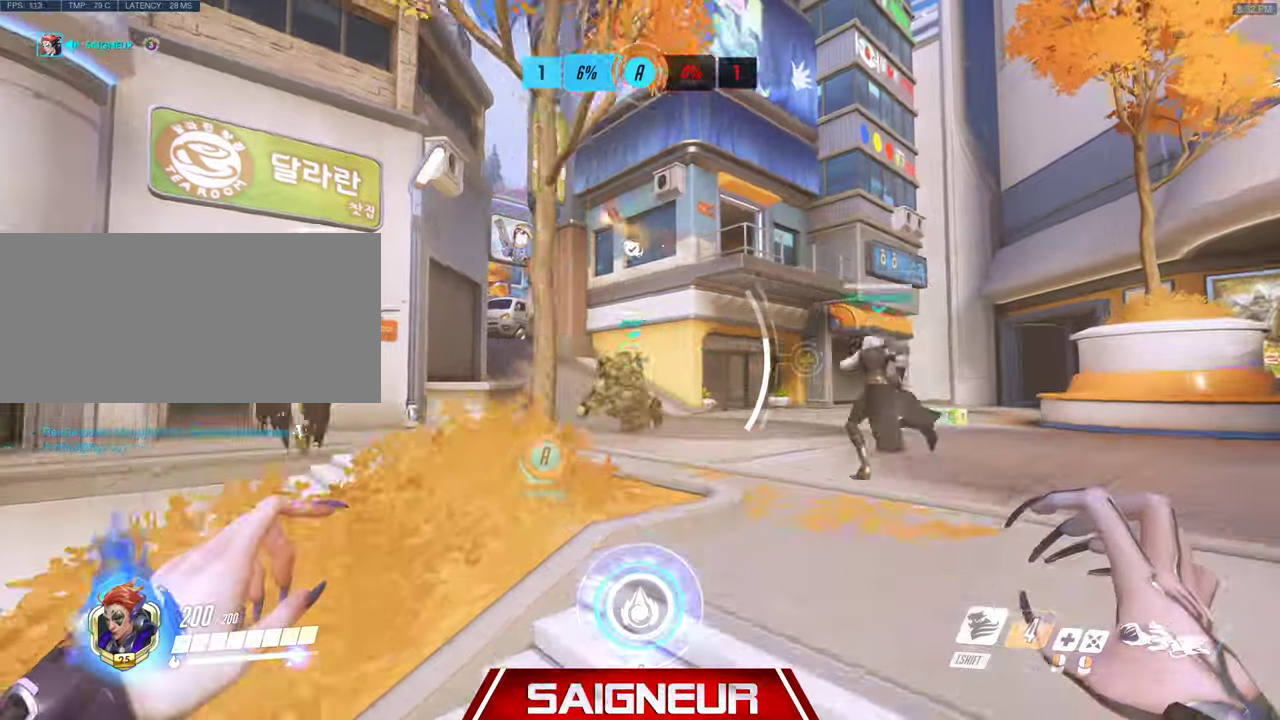
{"keys": ["d", "w"], "mouse": [], "events": [[133, "space", "down"], [366, "space", "up"]]}
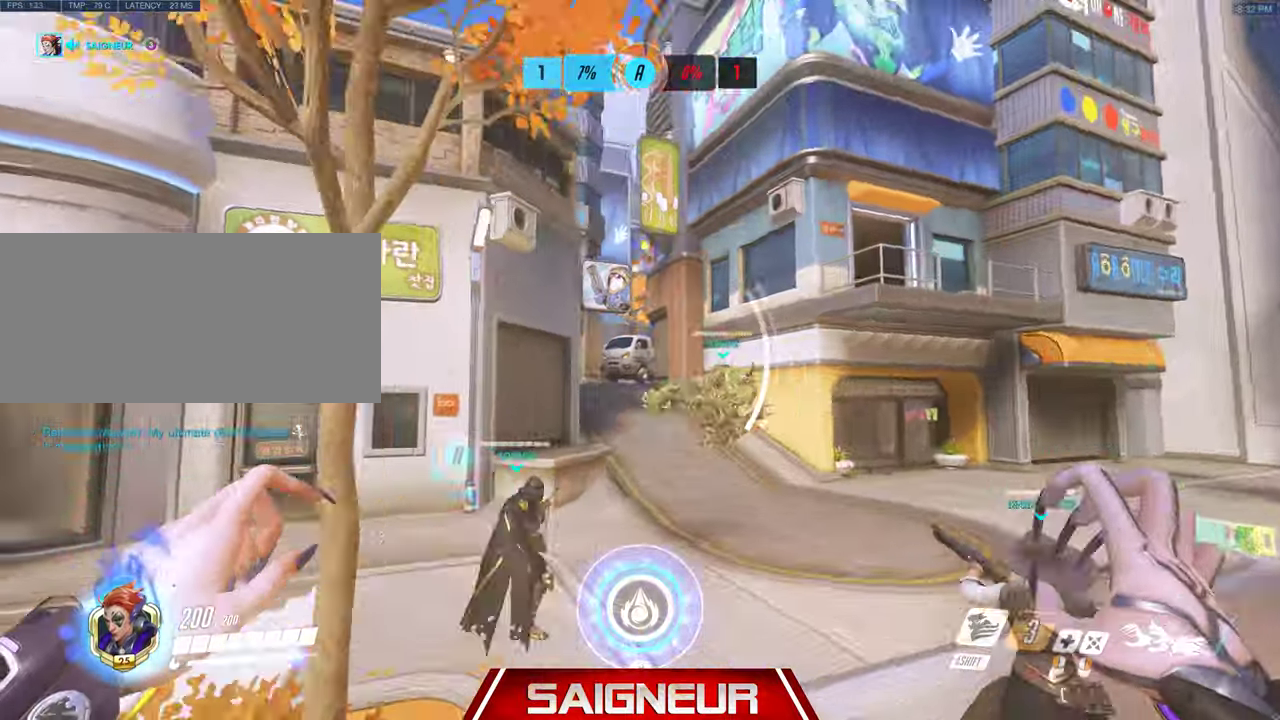
{"keys": ["d"], "mouse": [], "events": [[66, "w", "up"]]}
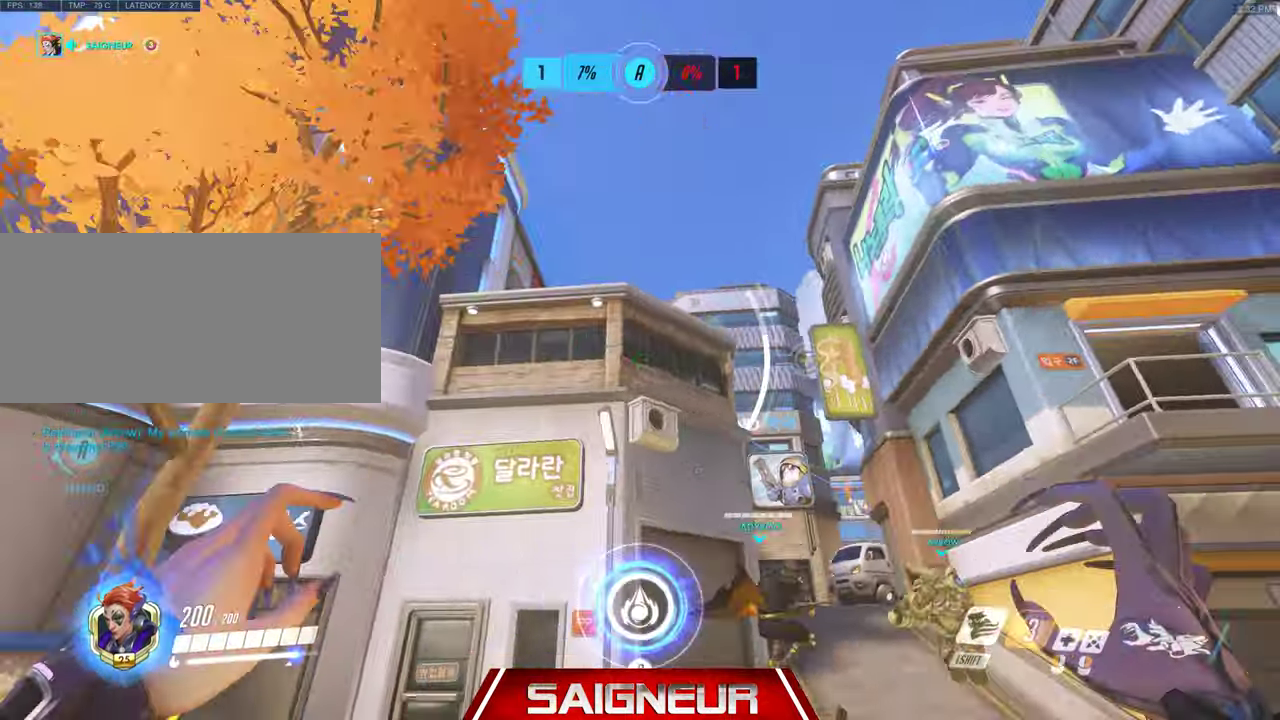
{"keys": ["d", "w"], "mouse": [], "events": [[233, "w", "down"]]}
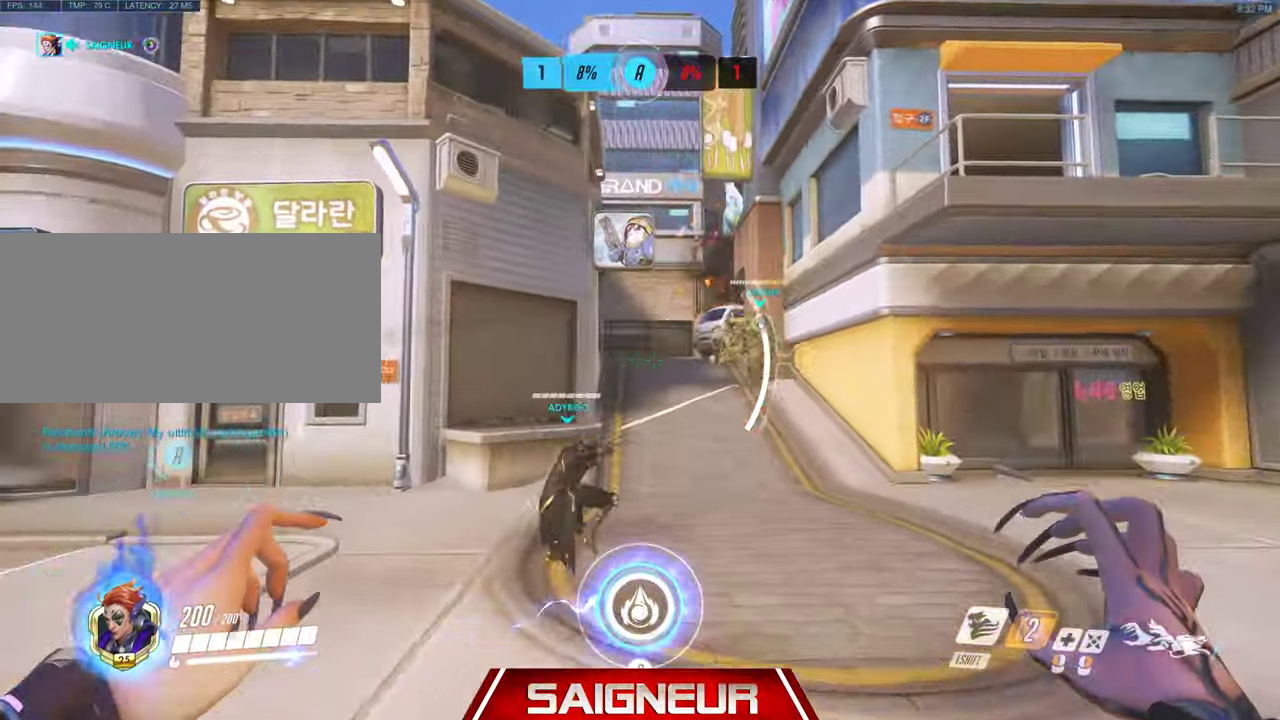
{"keys": ["d", "space", "w"], "mouse": [], "events": [[300, "space", "down"]]}
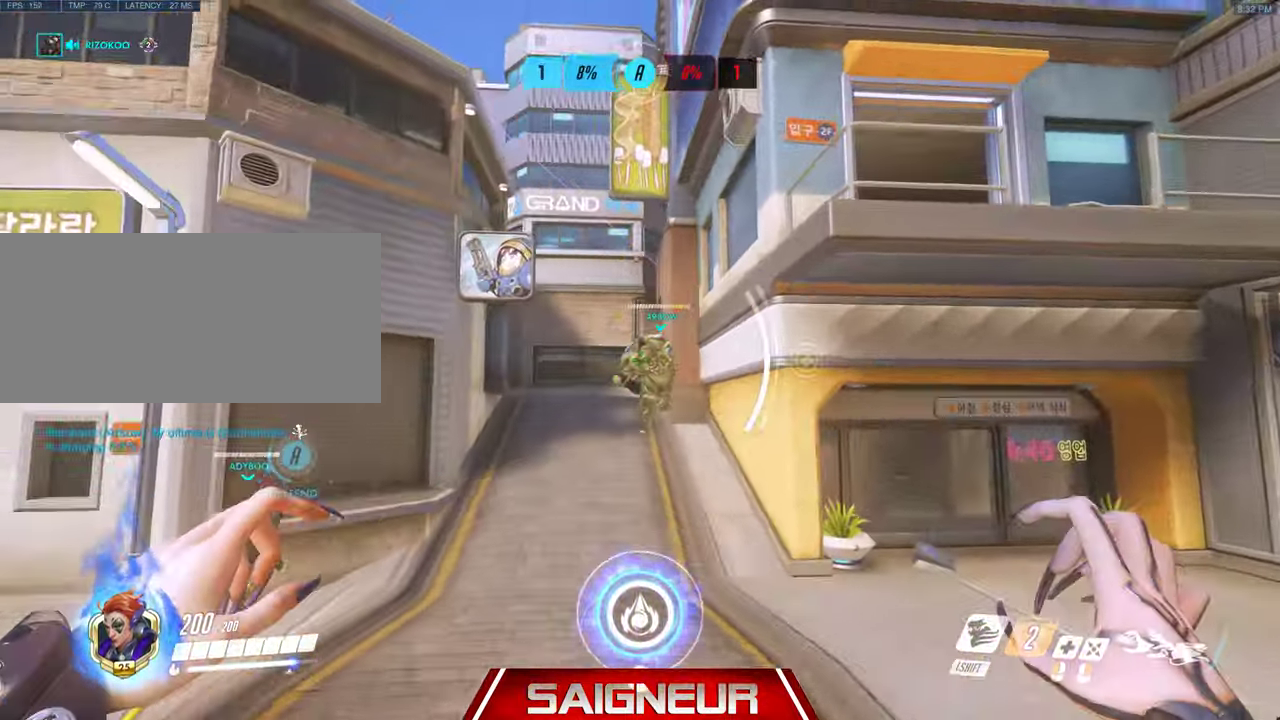
{"keys": ["d"], "mouse": [], "events": [[66, "space", "up"], [166, "w", "up"]]}
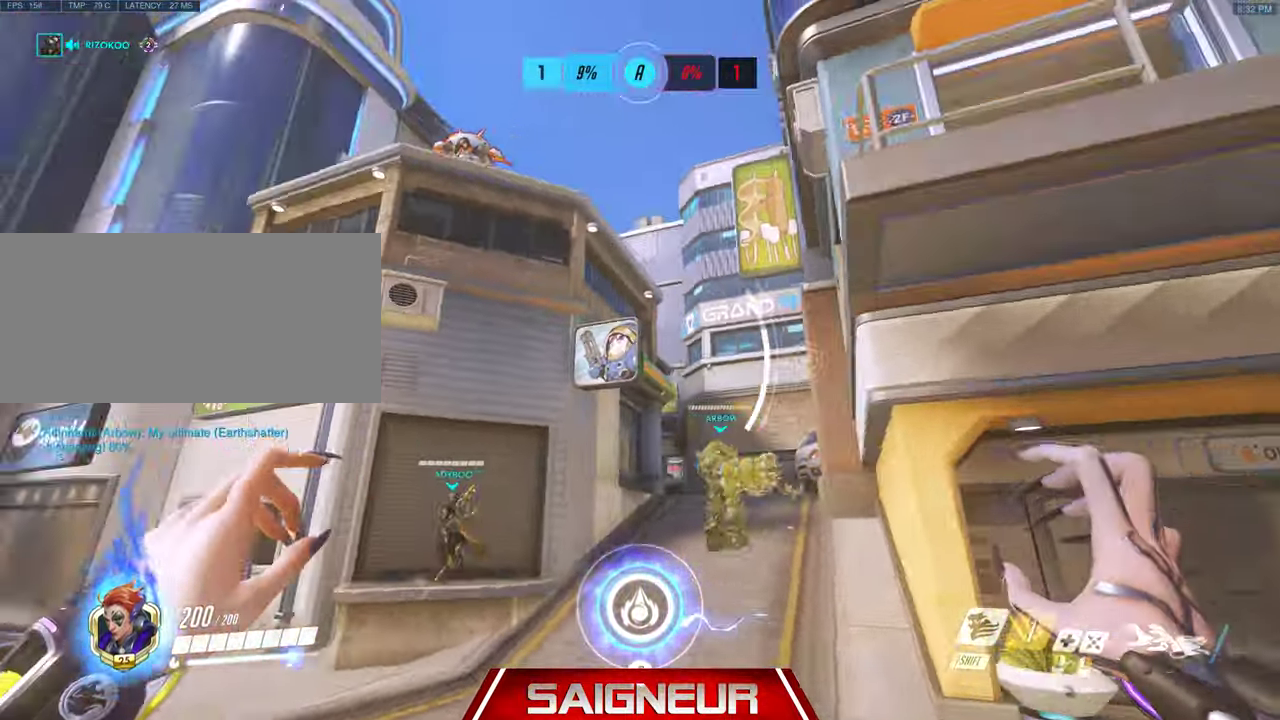
{"keys": ["a"], "mouse": ["right"], "events": [[133, "s", "down"], [166, "a", "down"], [166, "d", "up"], [166, "mouse_right", "down"], [233, "s", "up"]]}
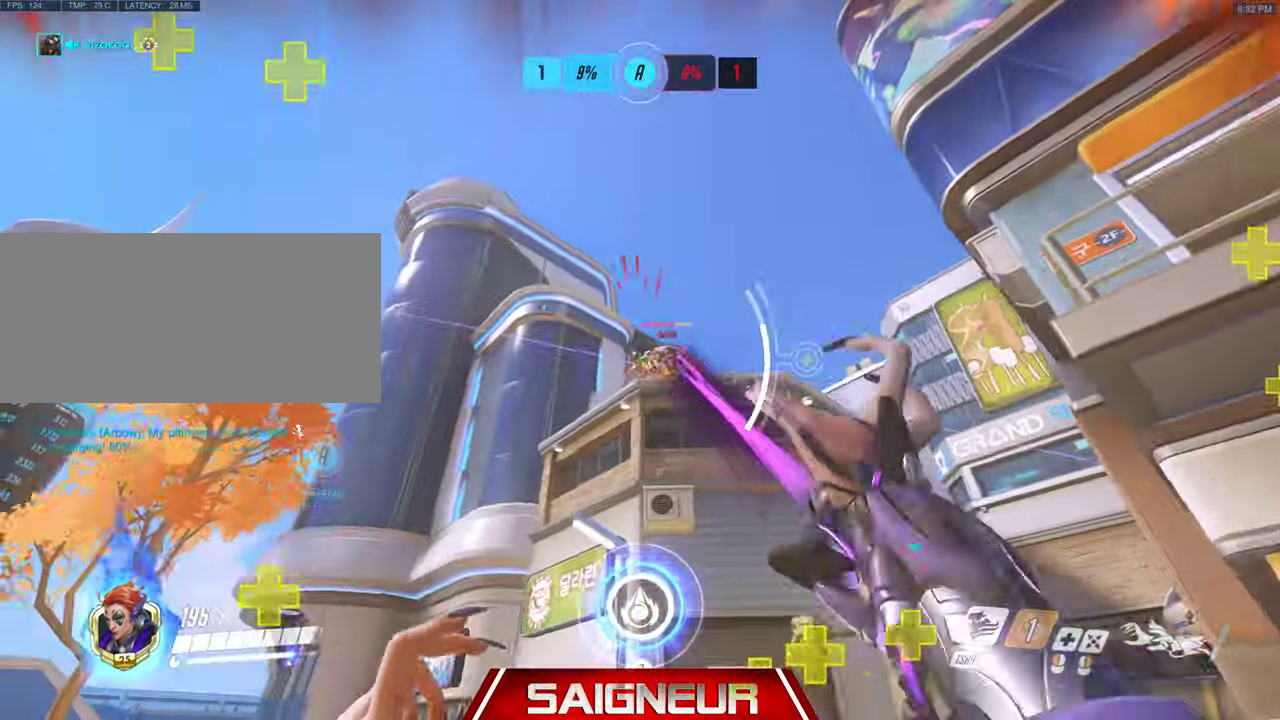
{"keys": ["a"], "mouse": ["right"]}
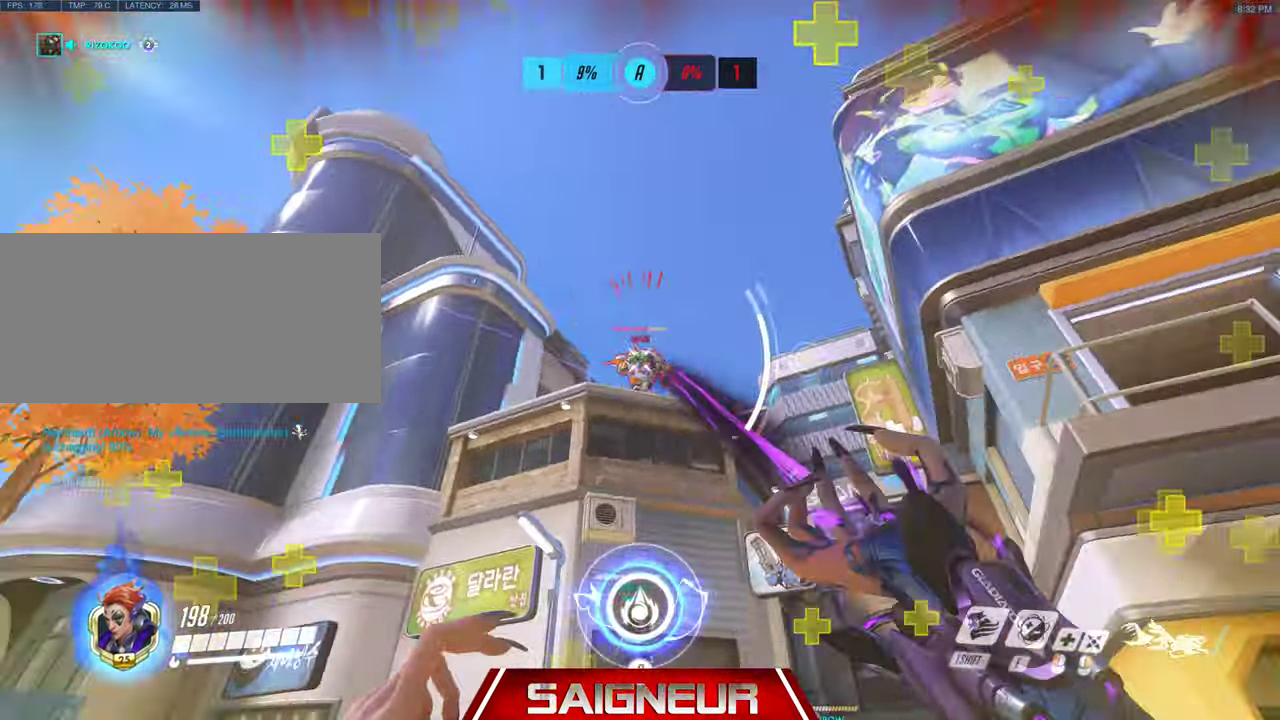
{"keys": ["d"], "mouse": ["right"], "events": [[366, "d", "down"], [400, "a", "up"]]}
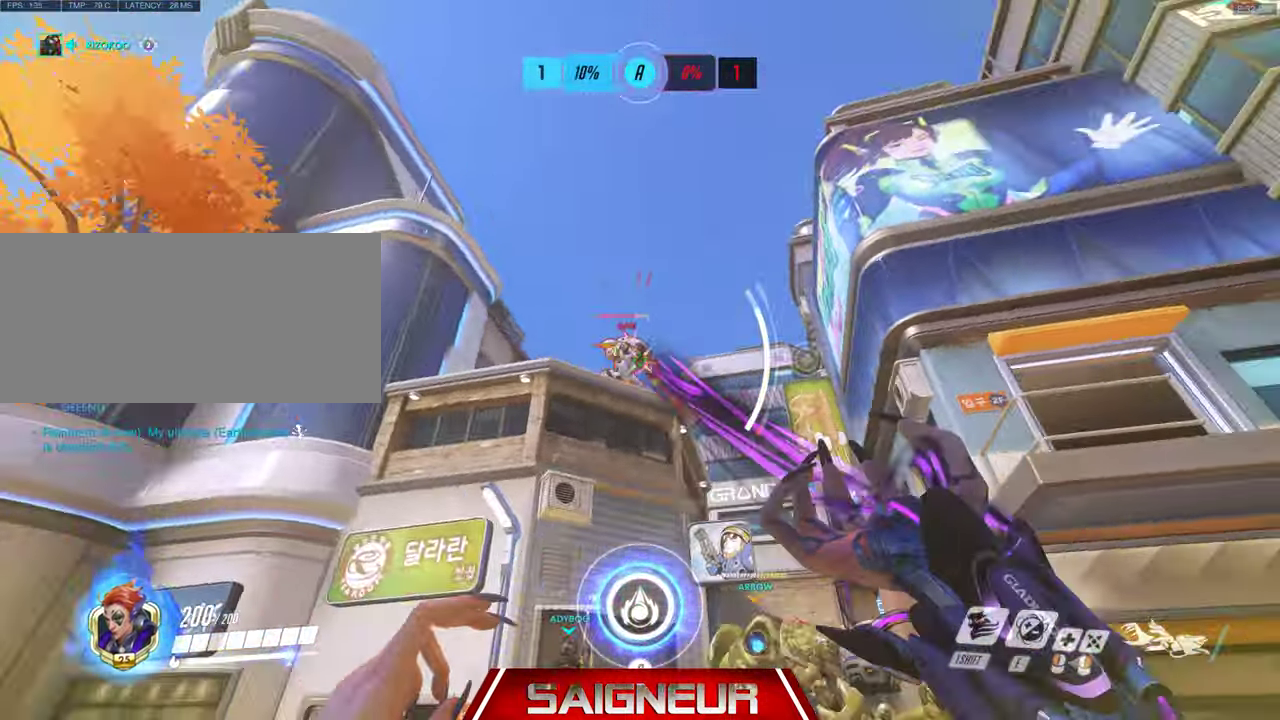
{"keys": ["d"], "mouse": ["right"], "events": []}